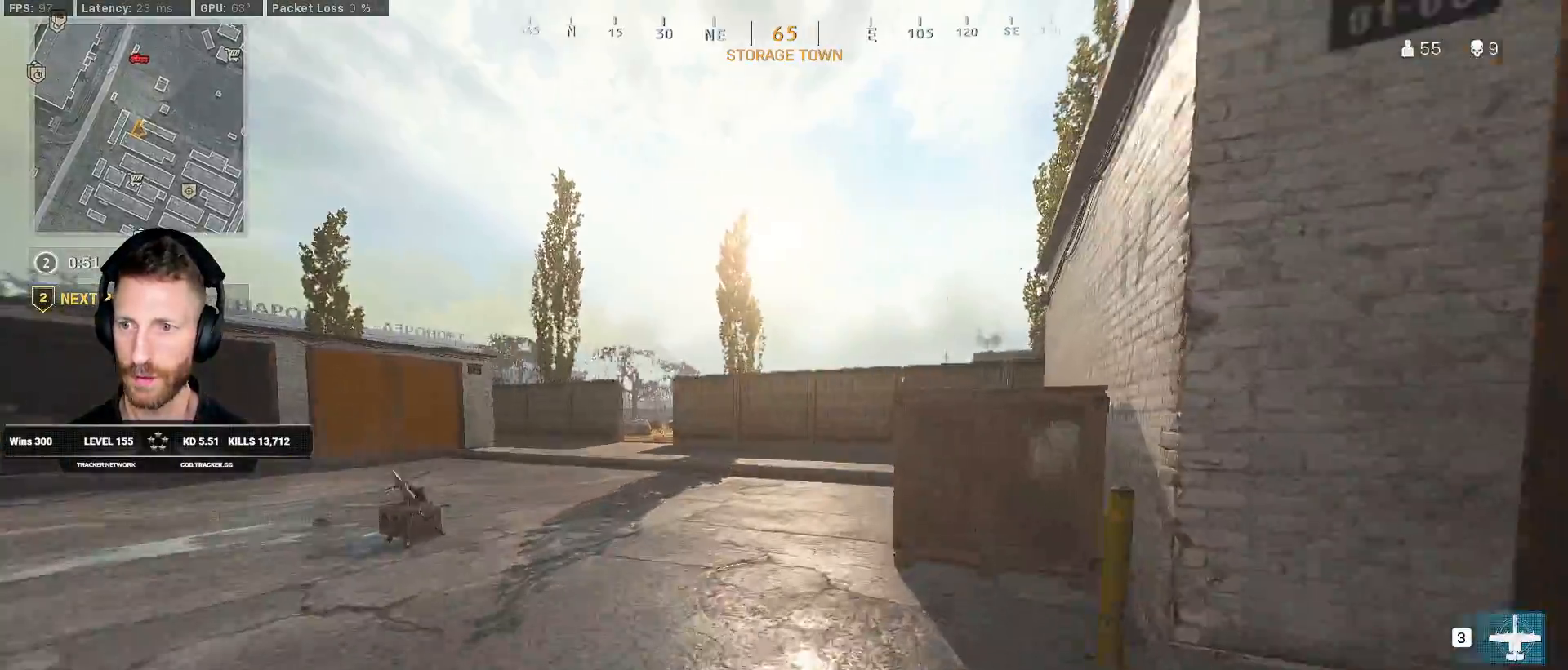
Gameplay with keyboard and mouse; each line is a JSON object with the keys and mouse buttons held at the frame after it. "events" lists presses ("down") and releases ("up") of "1", "2", "3", "4", "5", "a", "alt", "b", "c", "ctrl", "d", "e", "f", "g", "q", "r", "s", "shift", "space", "t", "tab", "v", "w", "x", "z", "mouse_left", "mouse_wheel", "mouse_right", "mouse_mb4" and "mouse_mb5" between this image and that frame as [ms after this image, input, new state], when the widget could be followed in between. "mouse_left", "mouse_wheel", "mouse_right", "mouse_mb4", "mouse_mb5" = the "left", "wheel", "right", "mb4", "mb5" buttons of the "mouse" list. No other keys are recorded. "wheel" means that the mouse wheel is clicked or scrolled. Mouse movement is not recorded.
{"keys": ["e", "shift", "w"], "mouse": [], "events": [[100, "d", "down"], [233, "d", "up"], [417, "e", "down"]]}
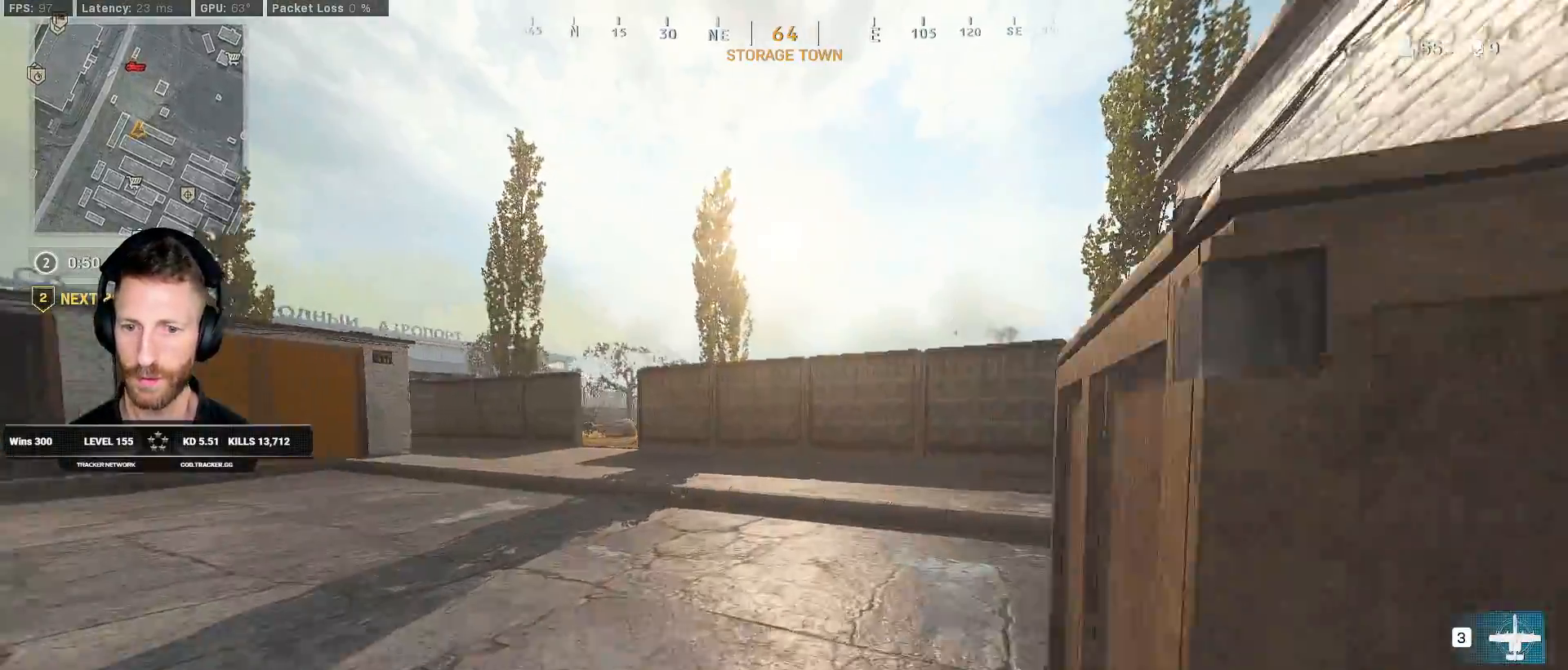
{"keys": ["d", "shift", "w"], "mouse": [], "events": [[17, "e", "up"], [117, "d", "down"]]}
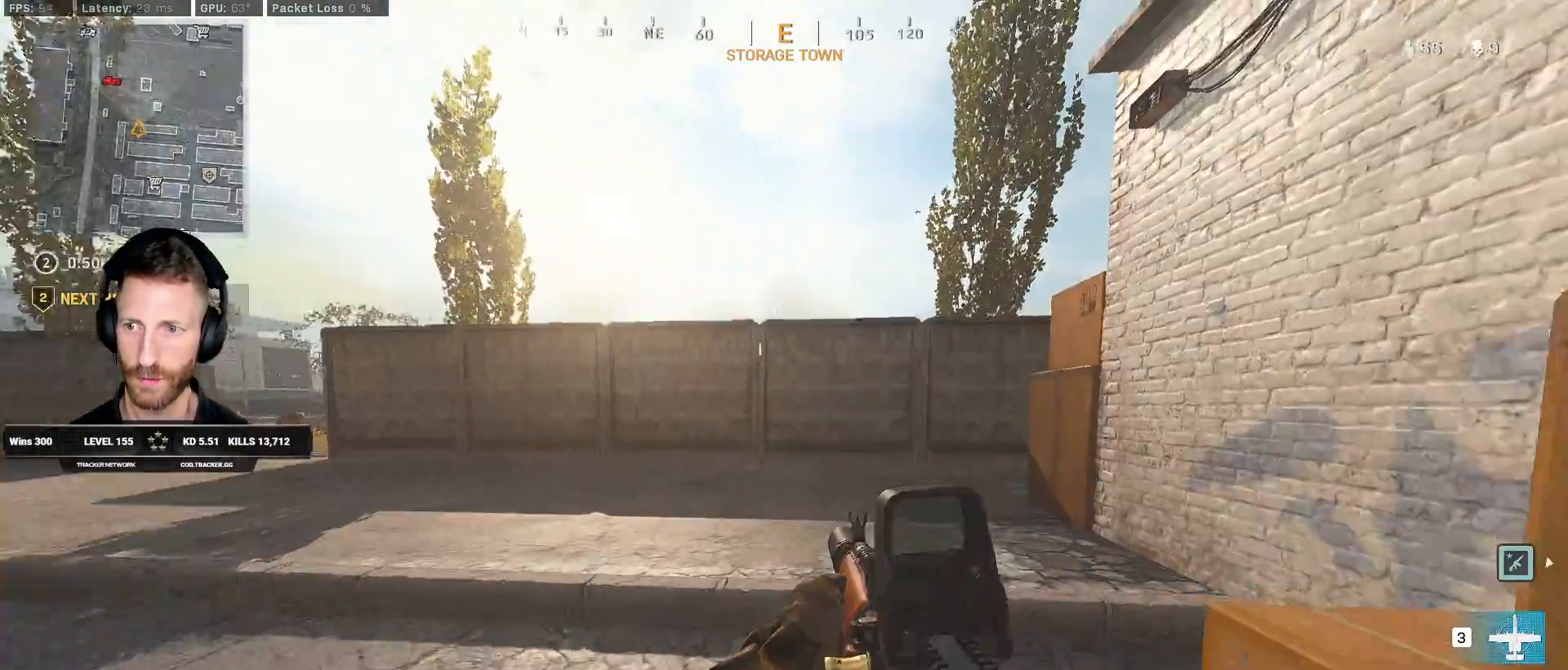
{"keys": ["d", "shift", "w"], "mouse": [], "events": []}
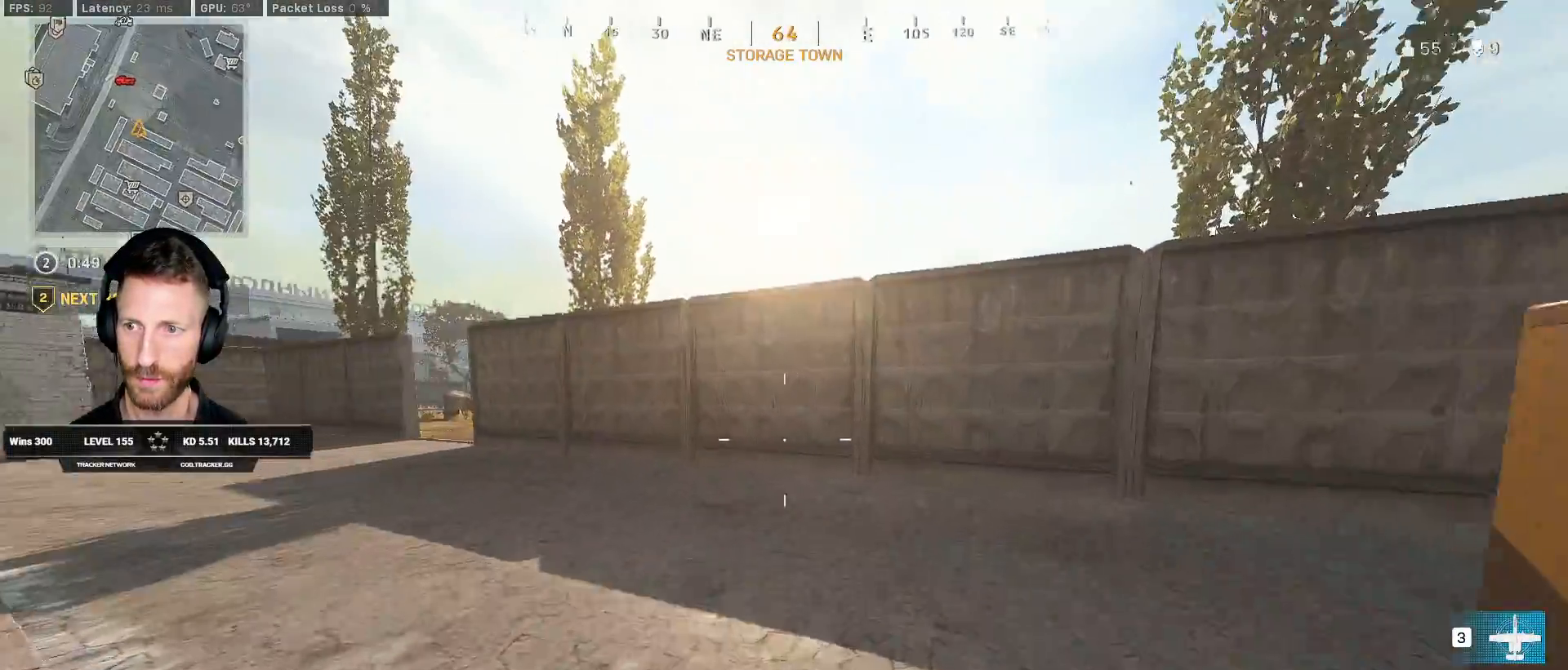
{"keys": ["d", "shift", "w"], "mouse": [], "events": []}
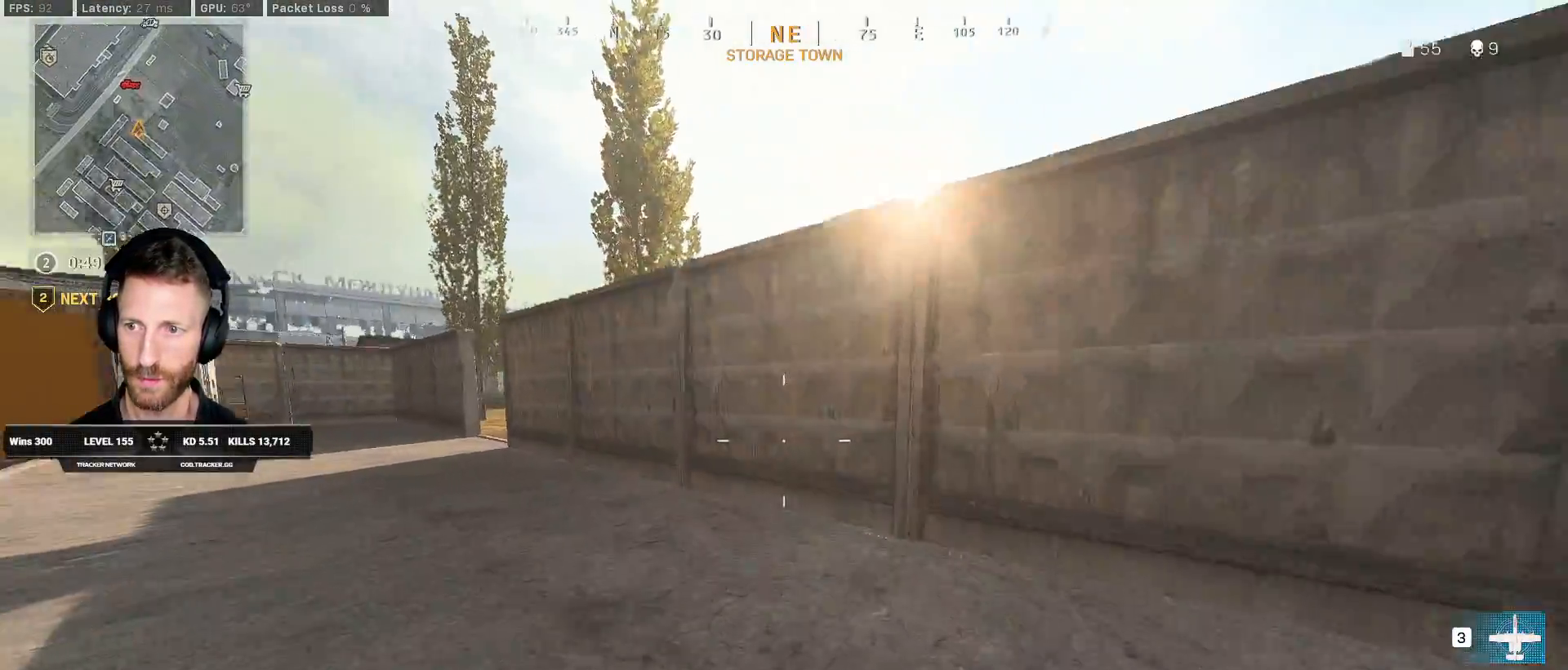
{"keys": ["d", "shift", "w"], "mouse": [], "events": []}
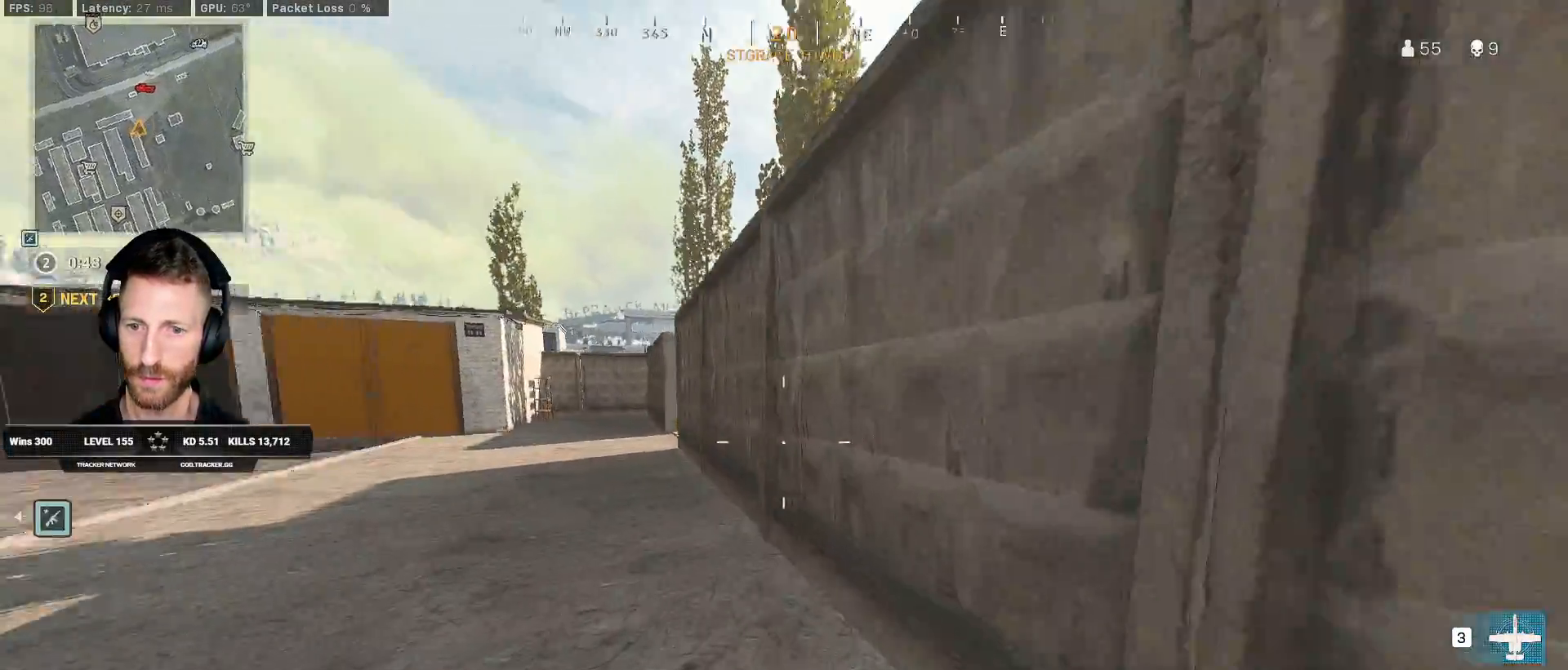
{"keys": ["shift", "w"], "mouse": [], "events": [[83, "d", "up"], [333, "3", "down"], [433, "3", "up"]]}
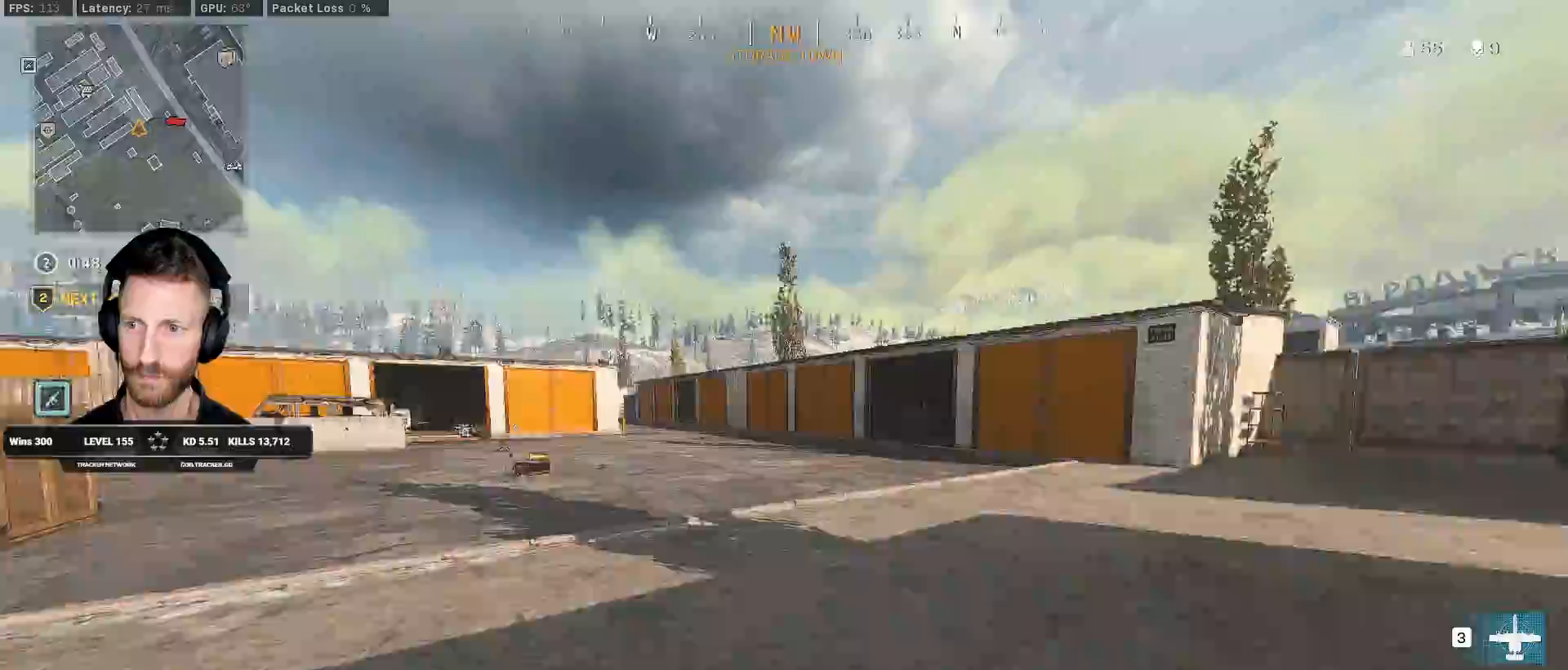
{"keys": ["d", "w"], "mouse": ["right"], "events": [[217, "d", "down"], [333, "shift", "up"], [383, "d", "up"], [400, "d", "down"], [433, "mouse_right", "down"]]}
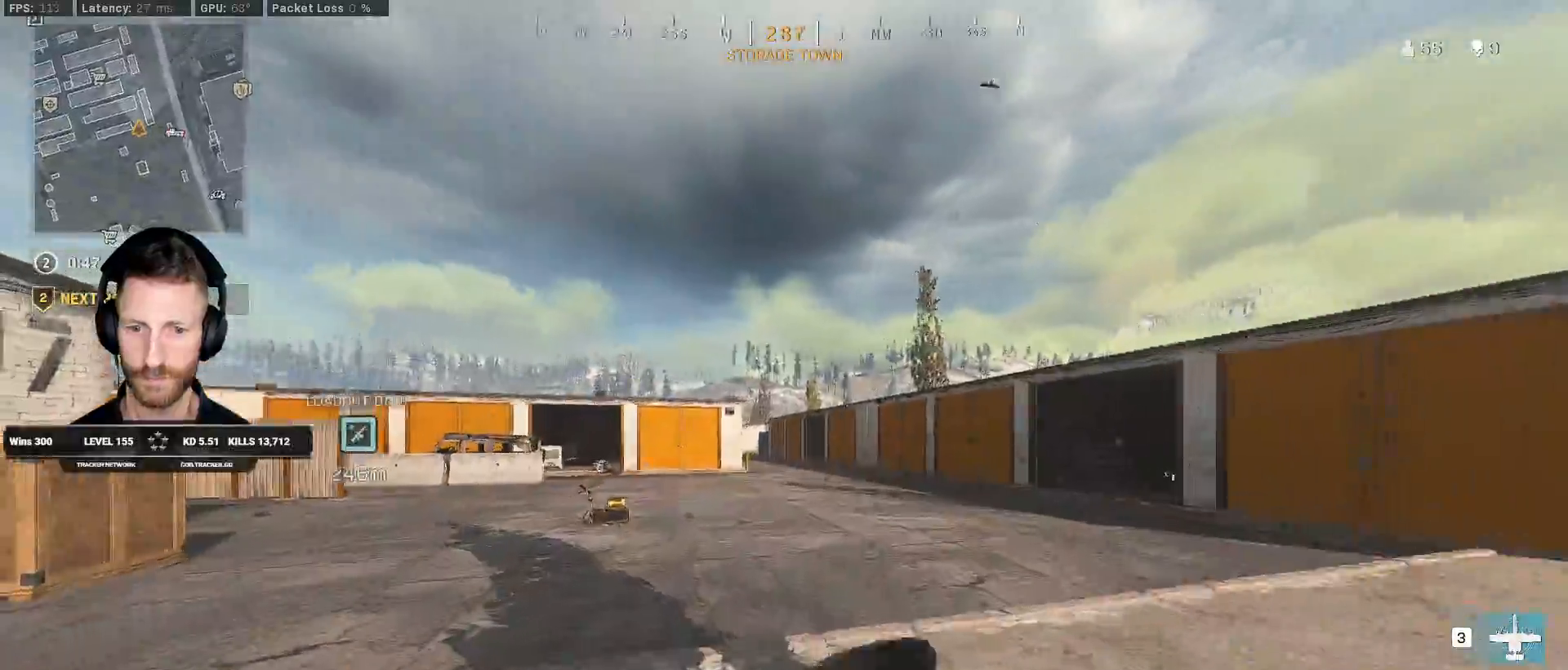
{"keys": ["a", "s"], "mouse": ["right"]}
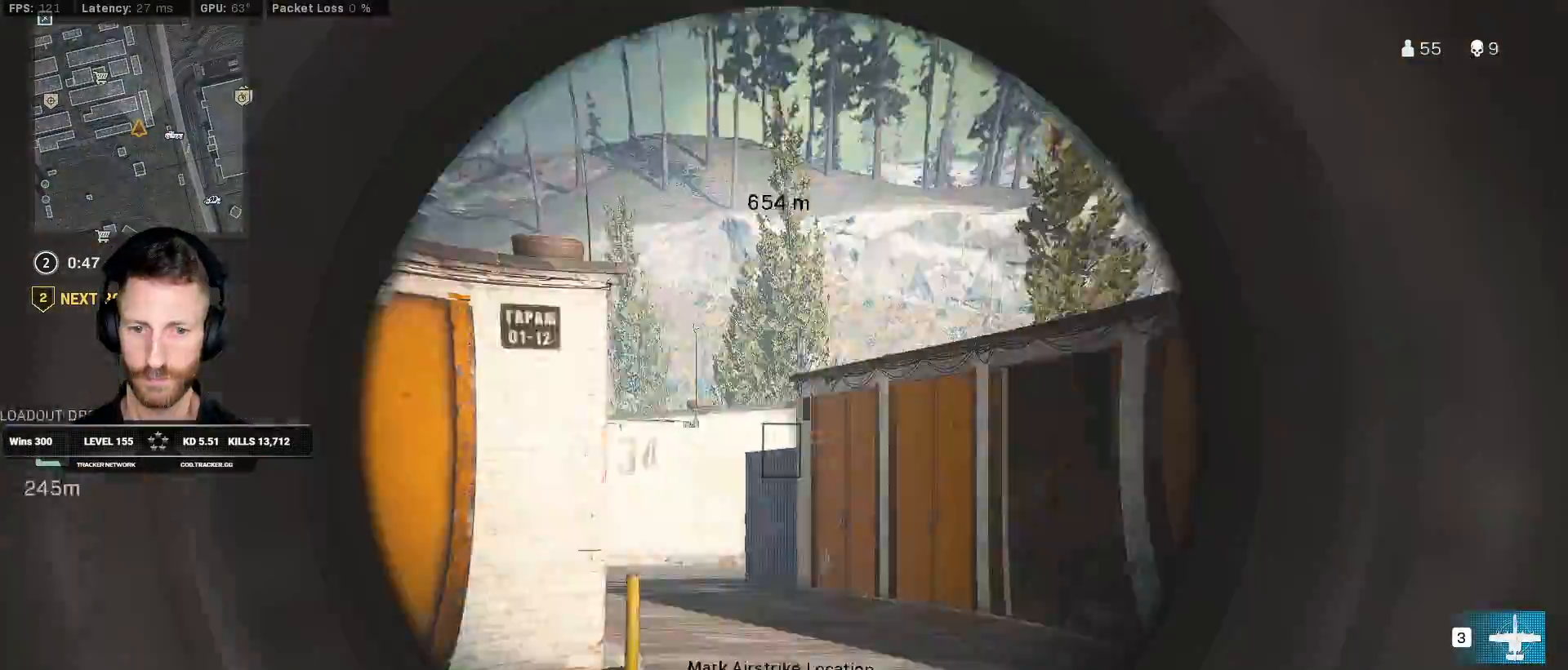
{"keys": ["a", "s"], "mouse": [], "events": [[33, "a", "up"], [117, "a", "down"], [217, "a", "up"], [333, "a", "down"], [450, "mouse_right", "up"]]}
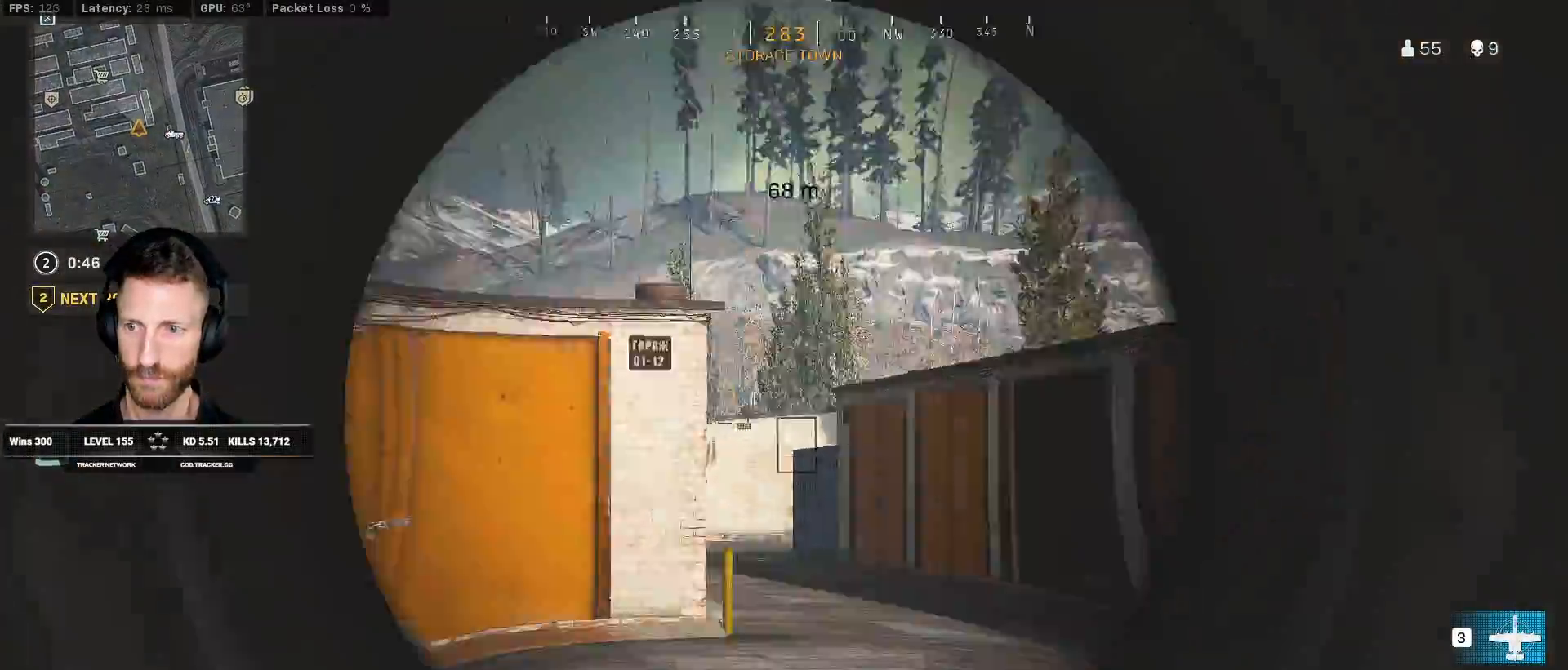
{"keys": ["a", "shift", "w"], "mouse": [], "events": [[17, "e", "down"], [50, "a", "up"], [67, "s", "up"], [150, "e", "up"], [183, "w", "down"], [200, "shift", "down"], [383, "a", "down"]]}
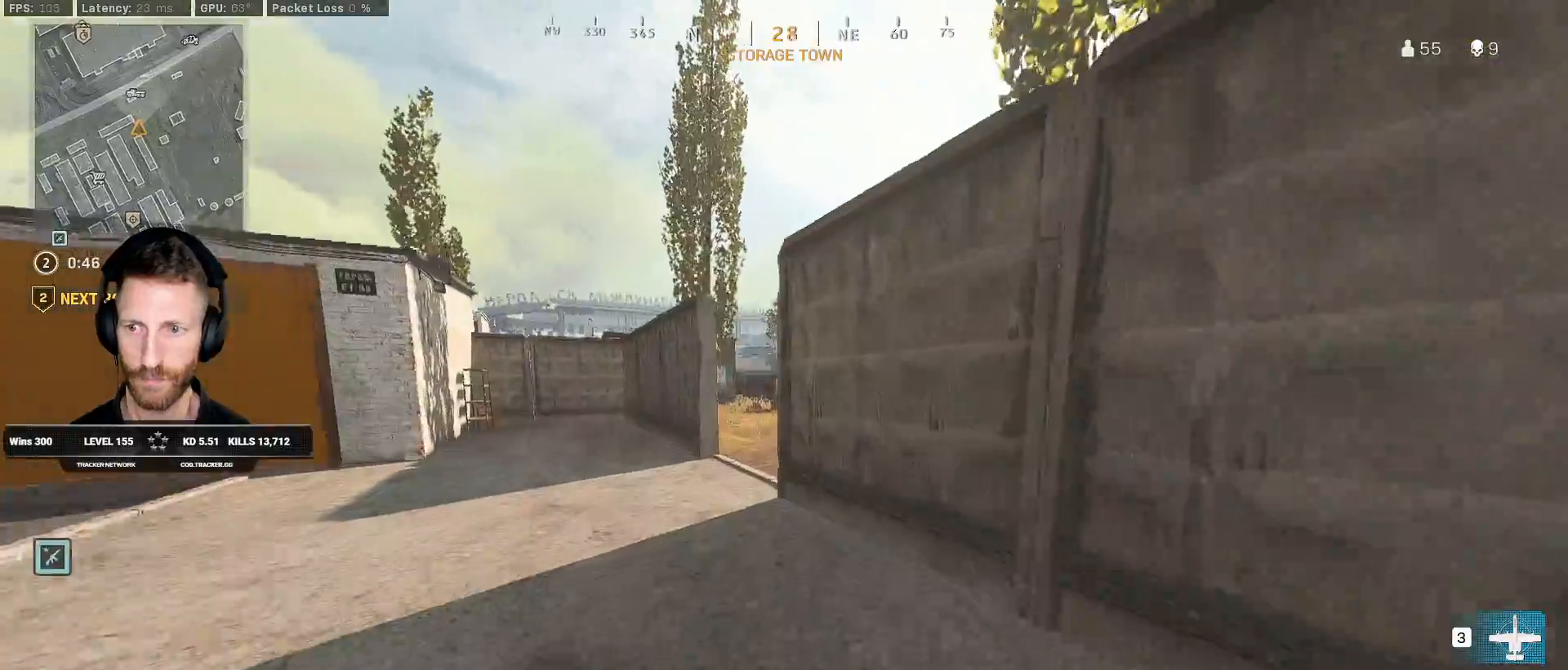
{"keys": ["d", "w"], "mouse": ["right"], "events": [[167, "mouse_right", "down"], [317, "a", "up"], [333, "d", "down"], [333, "shift", "up"]]}
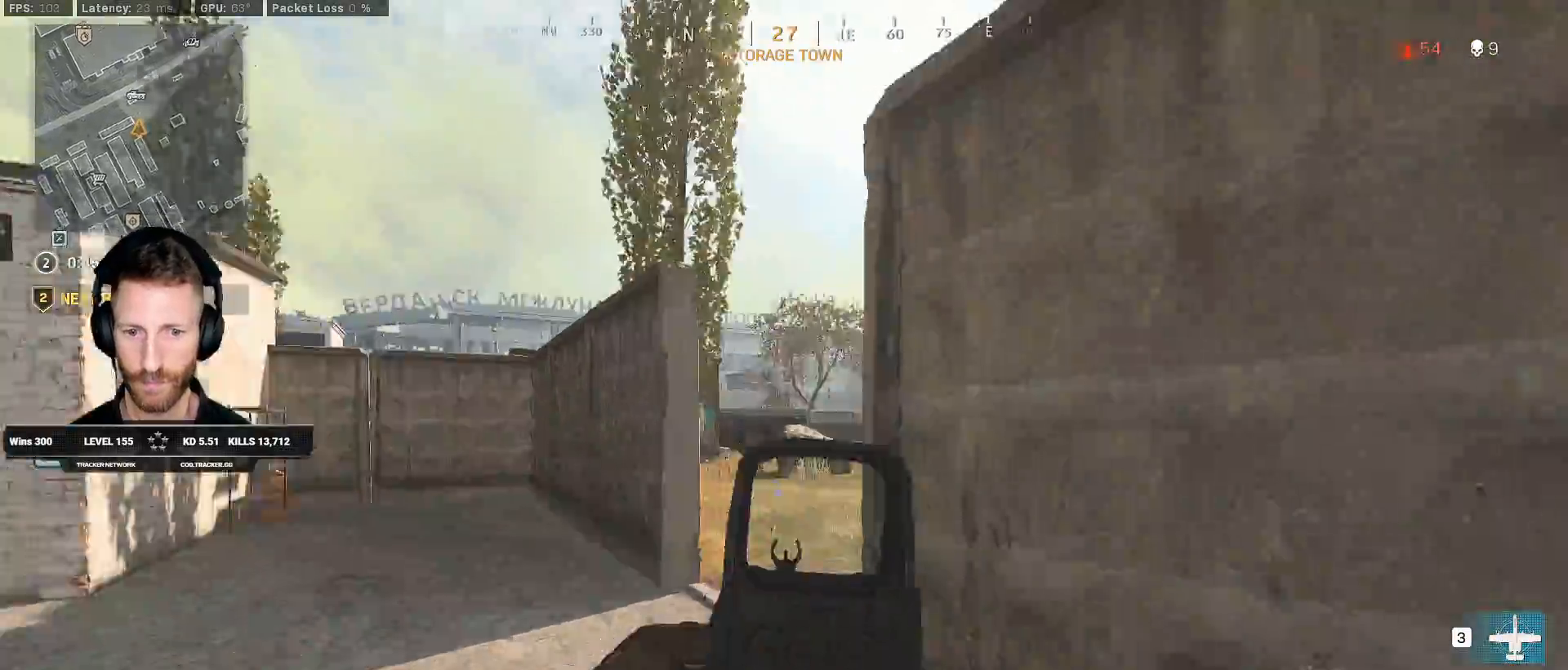
{"keys": ["a", "w"], "mouse": ["right"], "events": [[200, "d", "up"], [217, "a", "down"]]}
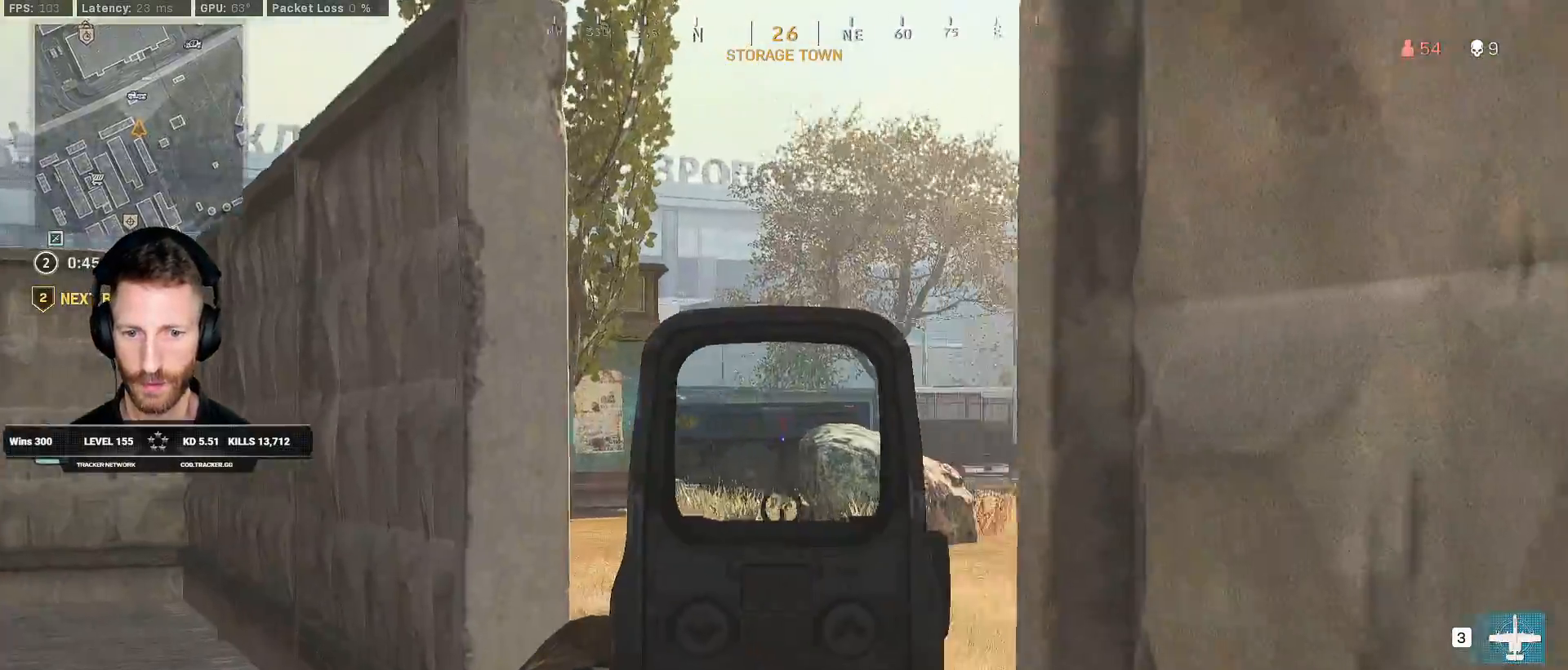
{"keys": ["w"], "mouse": ["right"], "events": [[283, "a", "up"]]}
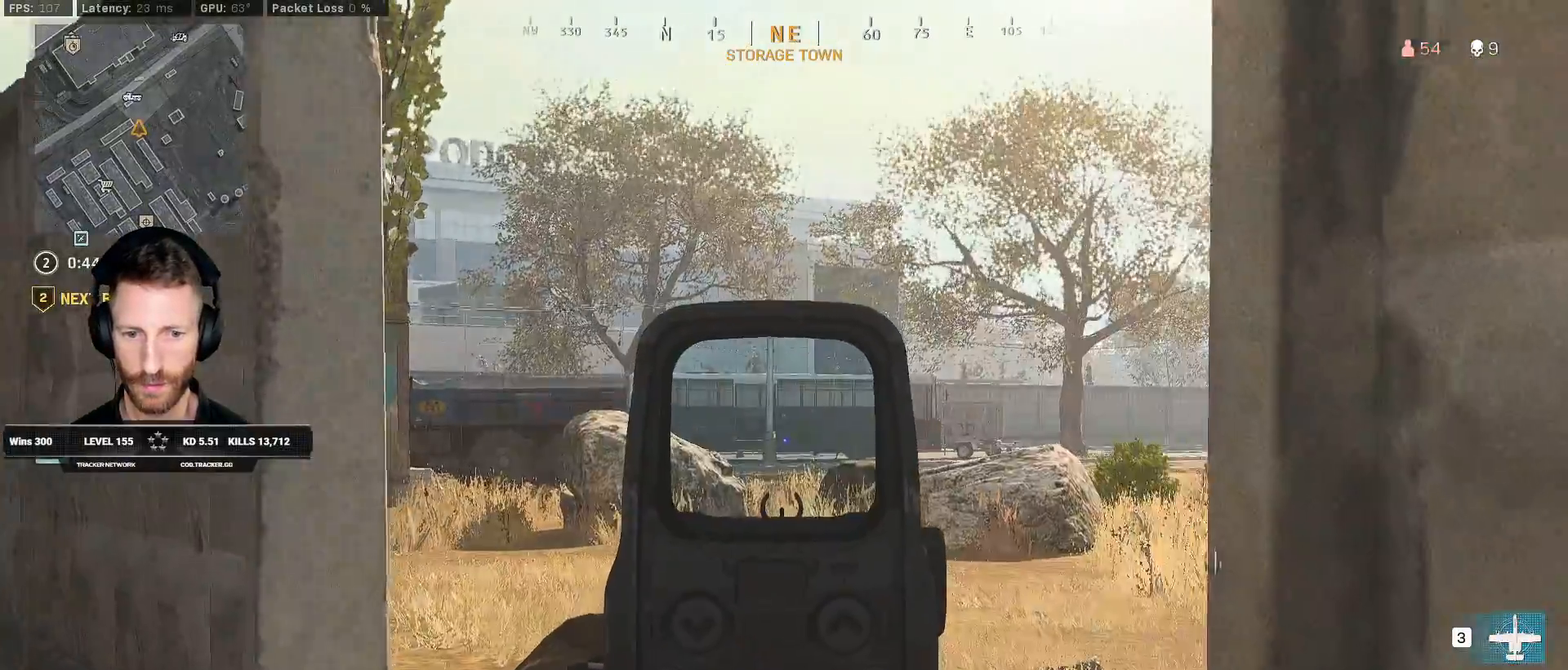
{"keys": ["d", "w"], "mouse": ["right"], "events": [[183, "mouse_right", "up"], [283, "shift", "down"], [400, "d", "down"], [450, "mouse_right", "down"], [483, "shift", "up"]]}
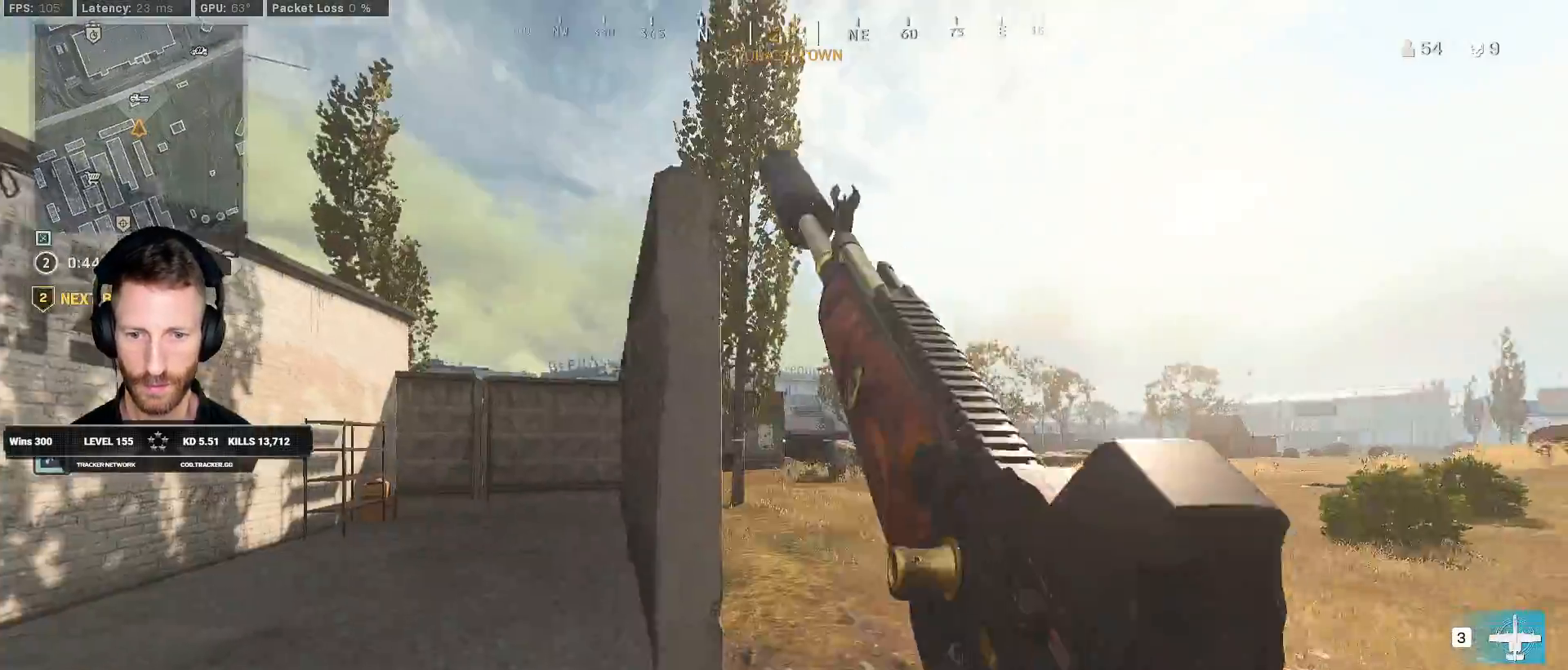
{"keys": ["w"], "mouse": ["right"], "events": [[50, "w", "up"], [167, "w", "down"], [333, "d", "up"]]}
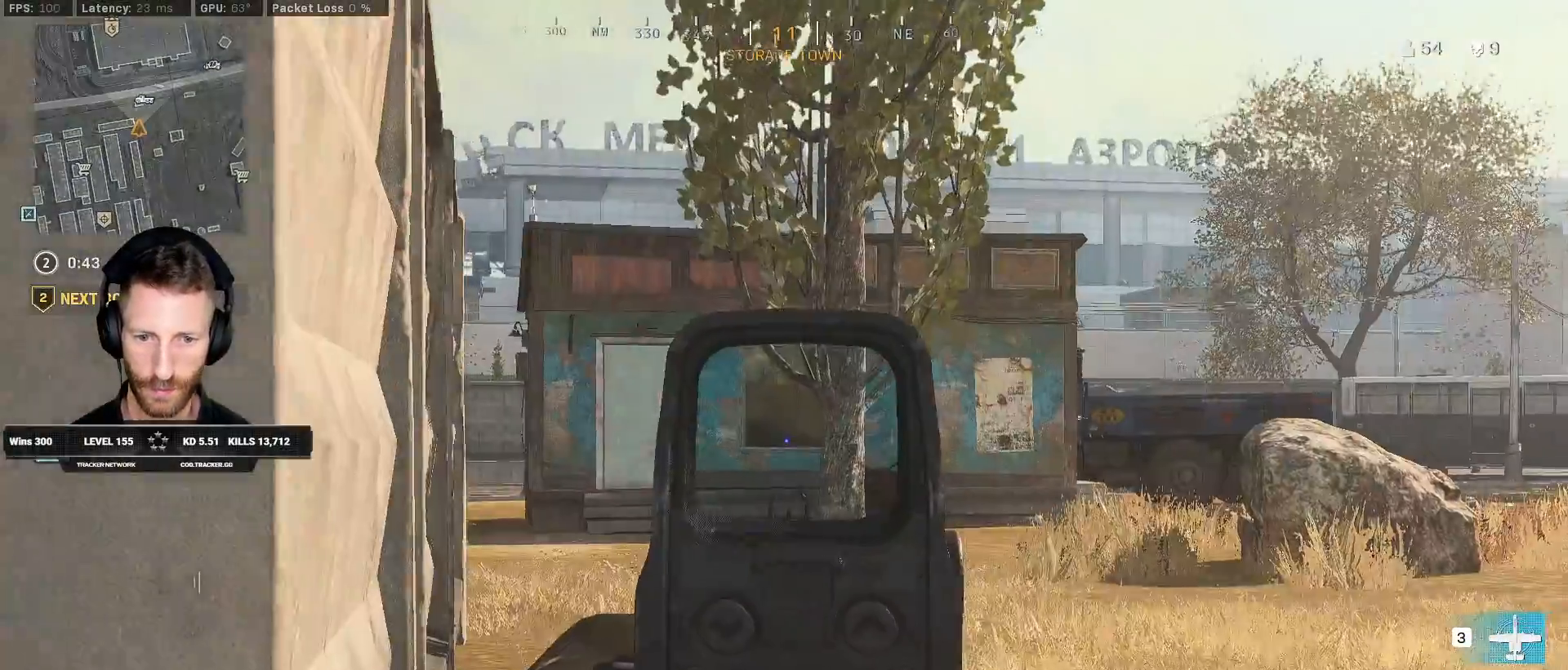
{"keys": ["a", "w"], "mouse": ["right"], "events": [[133, "a", "down"]]}